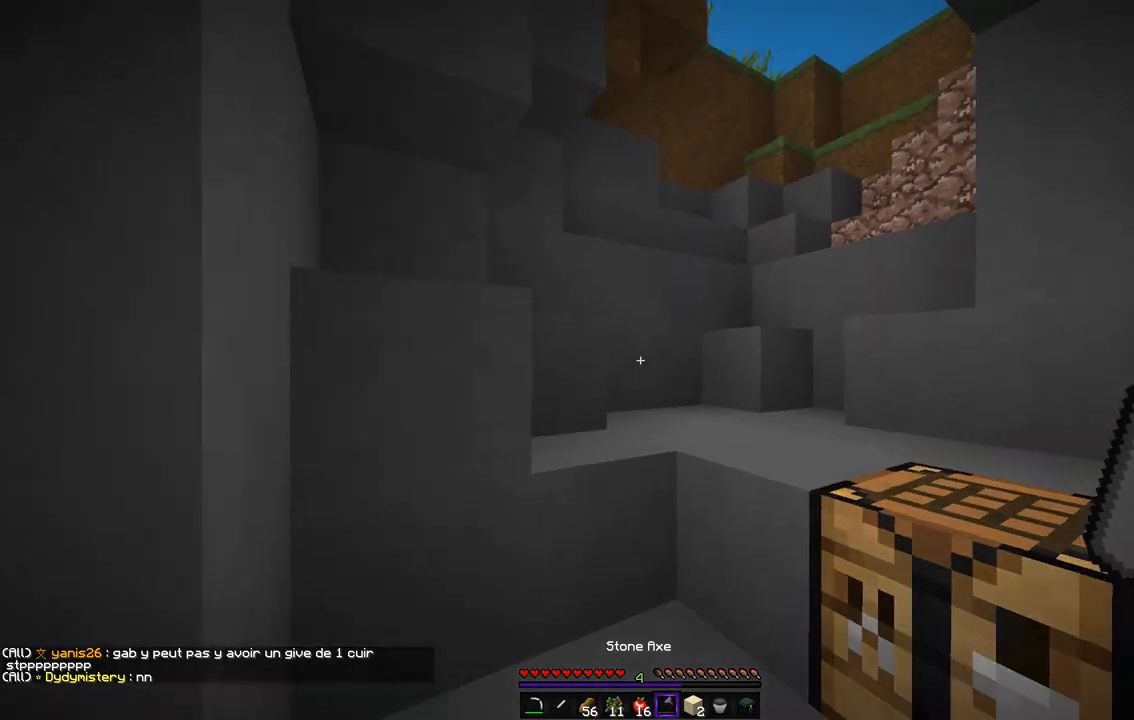
Gameplay with keyboard and mouse; each line is a JSON object with the keys and mouse buttons held at the frame after it. "events" lists presses ("down") and releases ("up") of "d", "q", "s", "z", "mouse_left" and "mouse_right" between this image and that frame as [ms after this image, input, new state], when the widget could be followed in between. "mouse_left", "mouse_right" = the "left", "right" buttons of the "mouse" list. No other keys are recorded. Fast repeated clicks can show as one long hold. Mouse movement is not recorded.
{"keys": ["z"], "mouse": [], "events": [[151, "z", "down"]]}
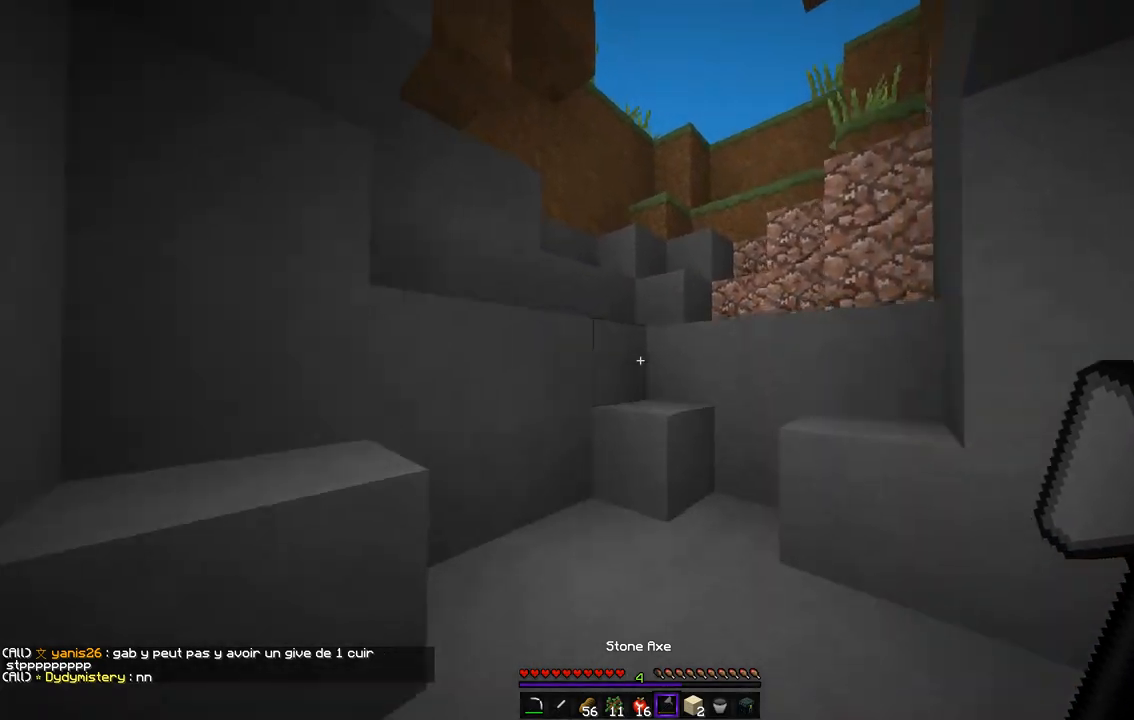
{"keys": ["d", "z"], "mouse": ["left"], "events": [[253, "mouse_left", "down"], [303, "d", "down"], [471, "mouse_left", "up"], [488, "mouse_left", "down"]]}
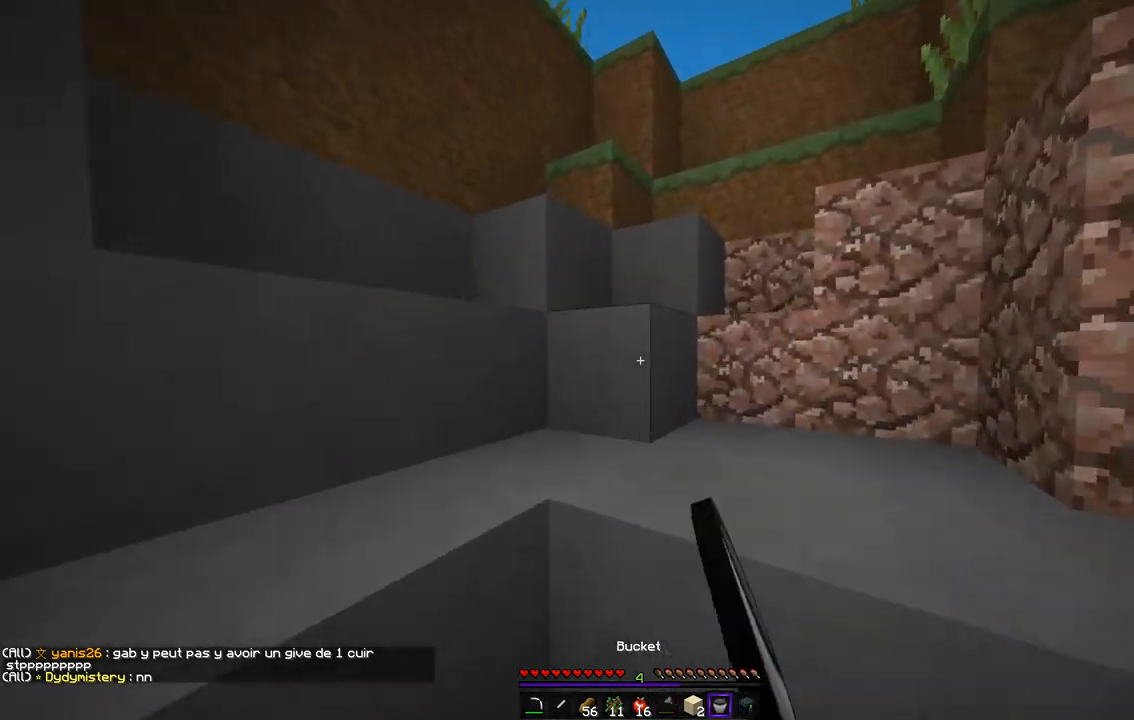
{"keys": ["z"], "mouse": ["left"], "events": [[118, "d", "up"], [135, "mouse_left", "up"], [168, "mouse_left", "down"], [286, "mouse_left", "up"], [303, "mouse_left", "down"], [438, "mouse_left", "up"], [454, "mouse_left", "down"]]}
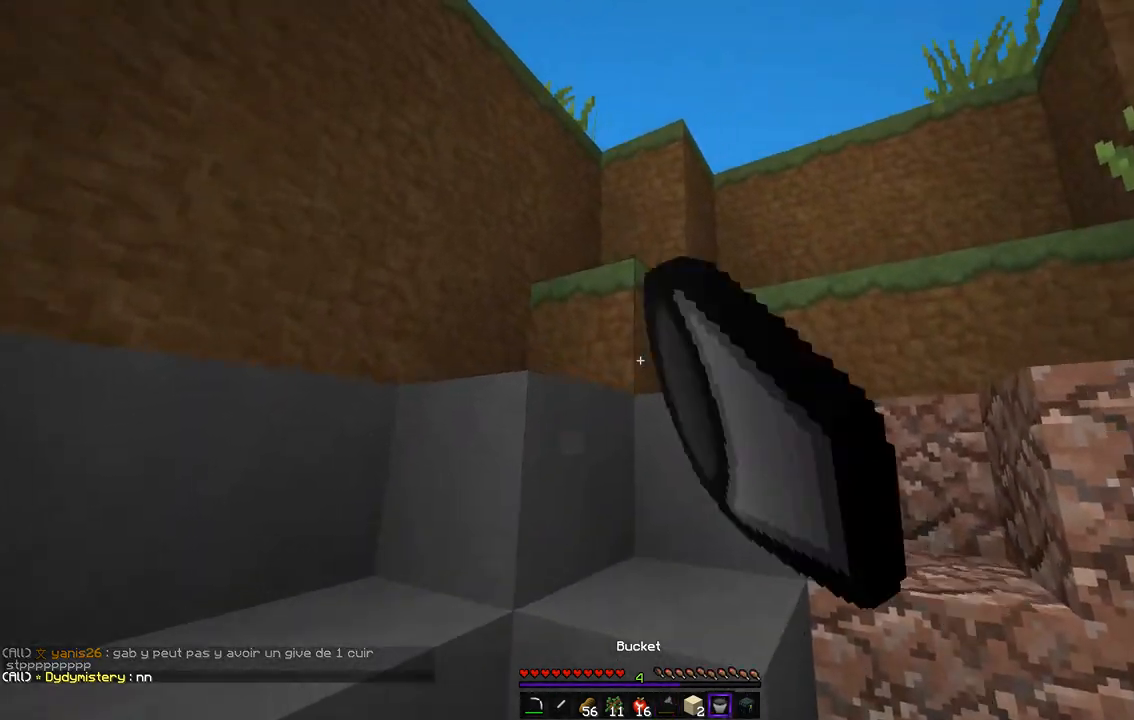
{"keys": ["z"], "mouse": ["left"], "events": [[202, "mouse_left", "up"], [235, "mouse_left", "down"], [353, "mouse_left", "up"], [370, "mouse_left", "down"], [471, "mouse_left", "up"], [504, "mouse_left", "down"]]}
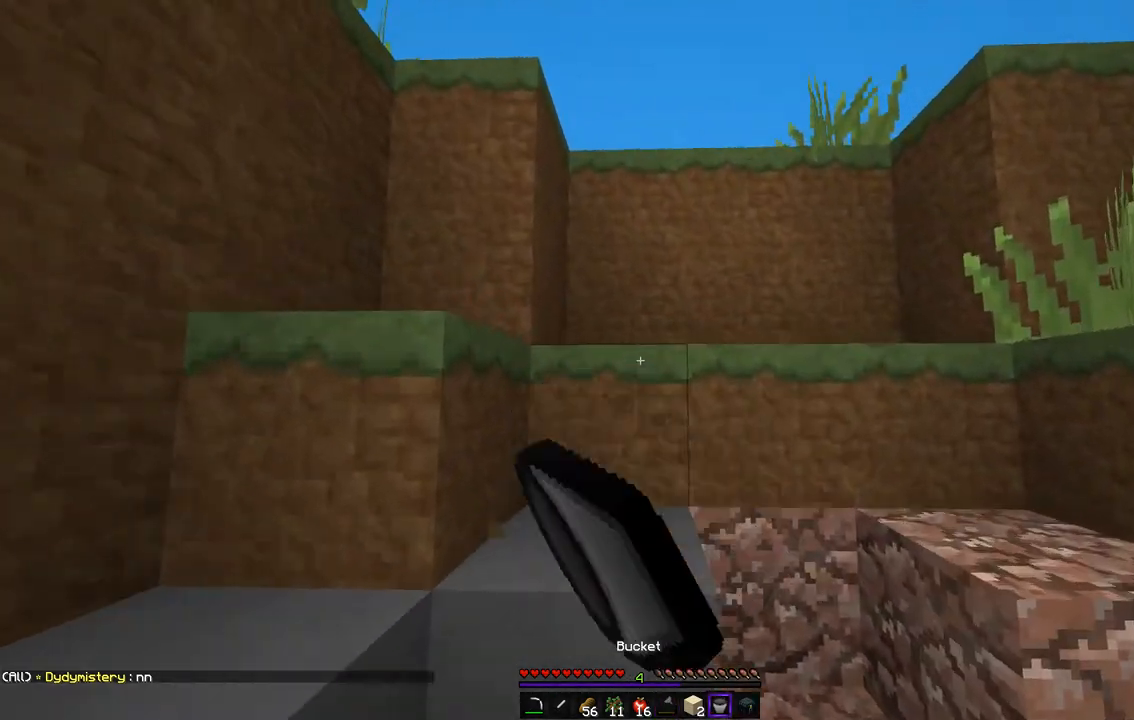
{"keys": ["z"], "mouse": [], "events": [[135, "mouse_left", "up"]]}
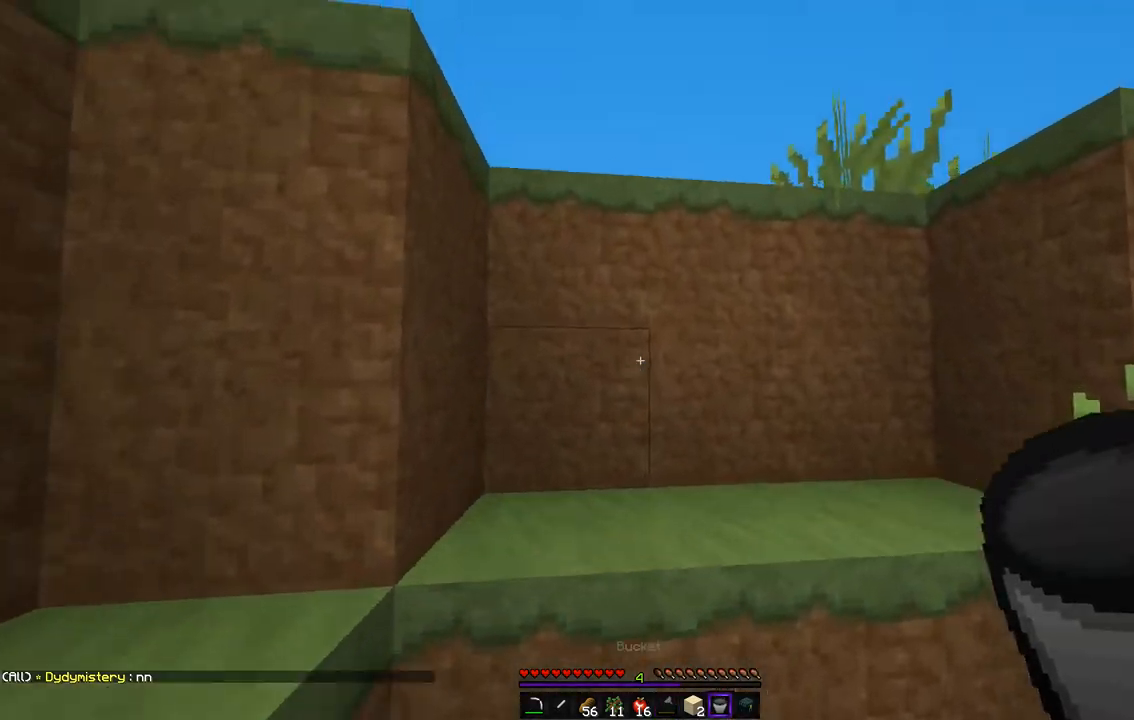
{"keys": ["d", "z"], "mouse": [], "events": [[252, "d", "down"]]}
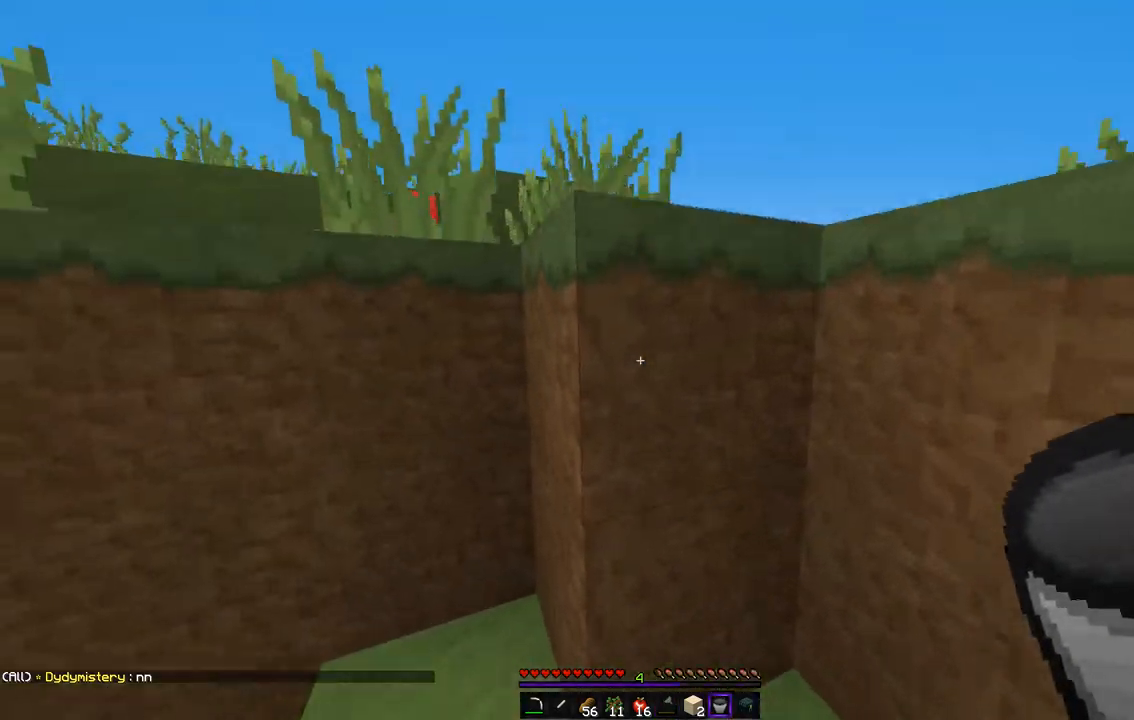
{"keys": [], "mouse": ["left"], "events": [[34, "mouse_left", "down"], [84, "z", "up"], [168, "d", "up"]]}
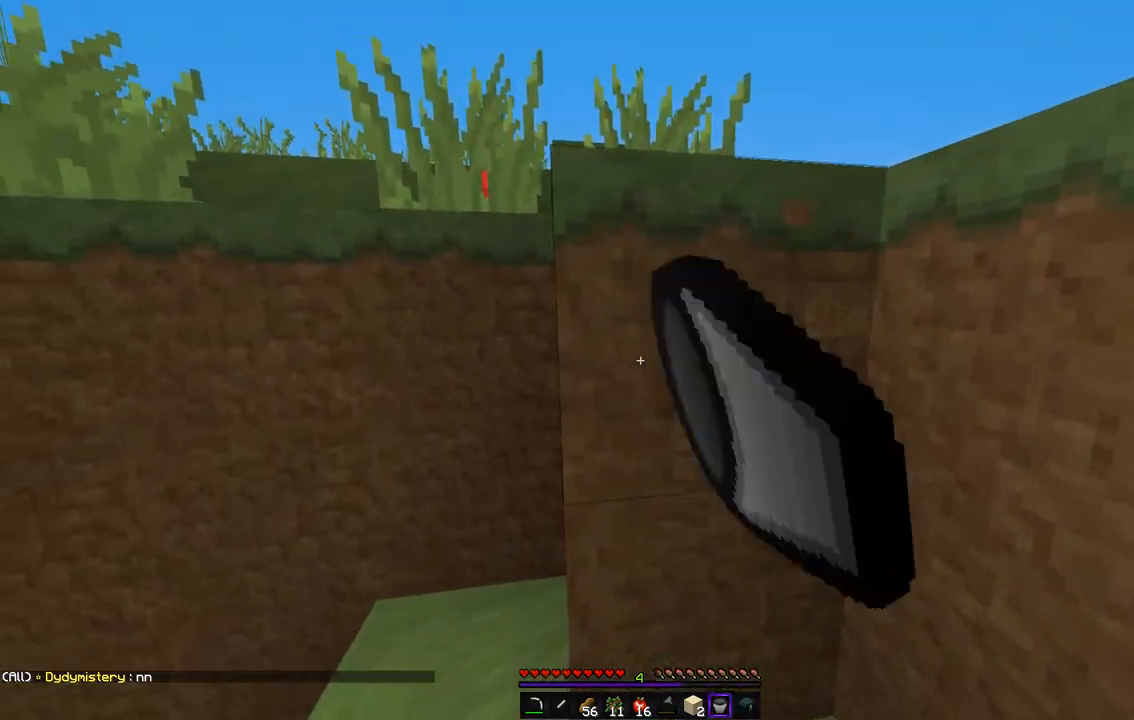
{"keys": [], "mouse": ["left"], "events": []}
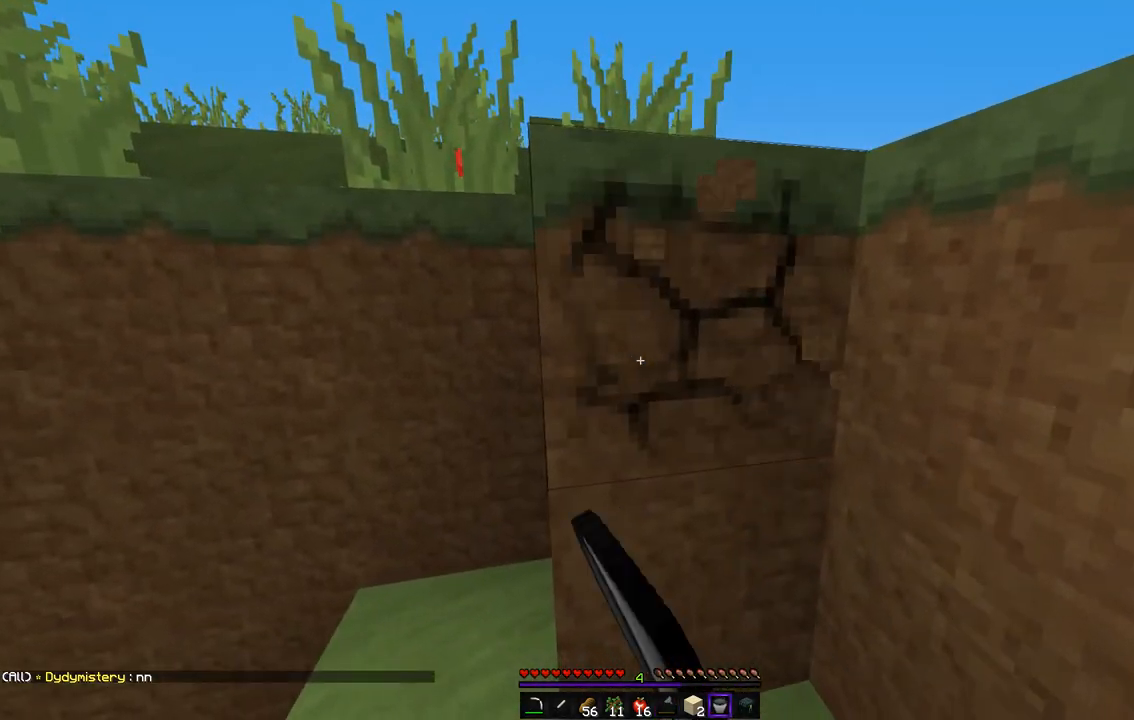
{"keys": ["d", "q", "z"], "mouse": [], "events": [[101, "z", "down"], [253, "d", "down"], [370, "mouse_left", "up"], [455, "q", "down"]]}
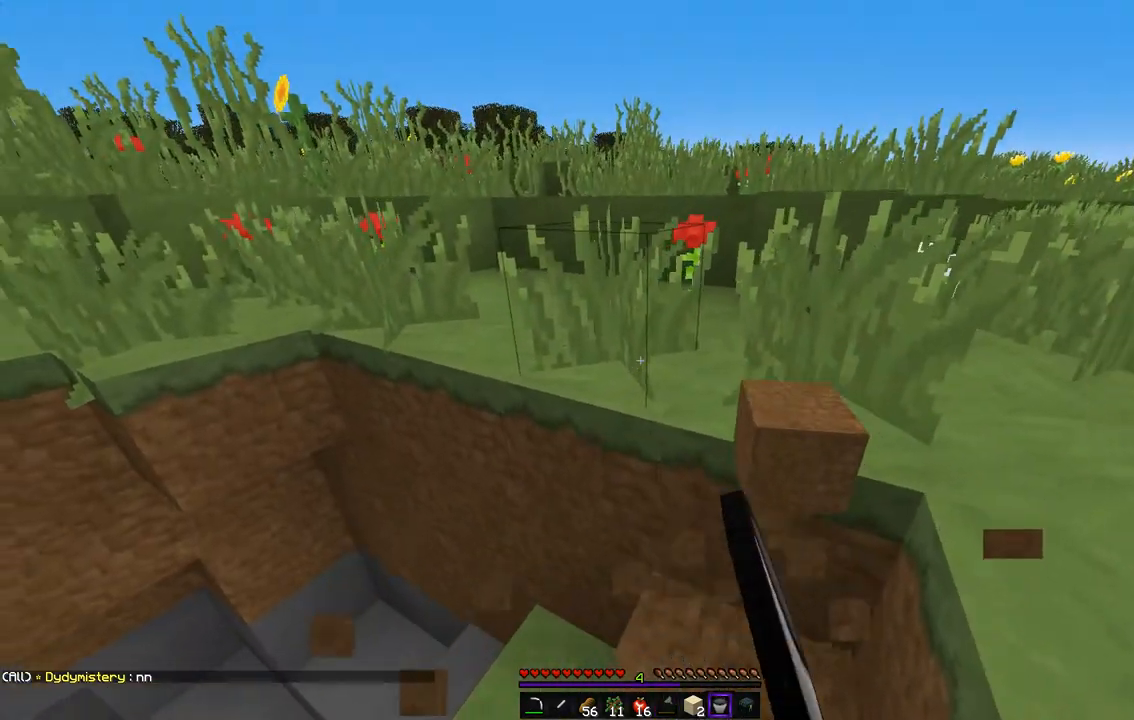
{"keys": ["d", "z"], "mouse": [], "events": [[101, "d", "up"], [118, "q", "up"], [303, "d", "down"]]}
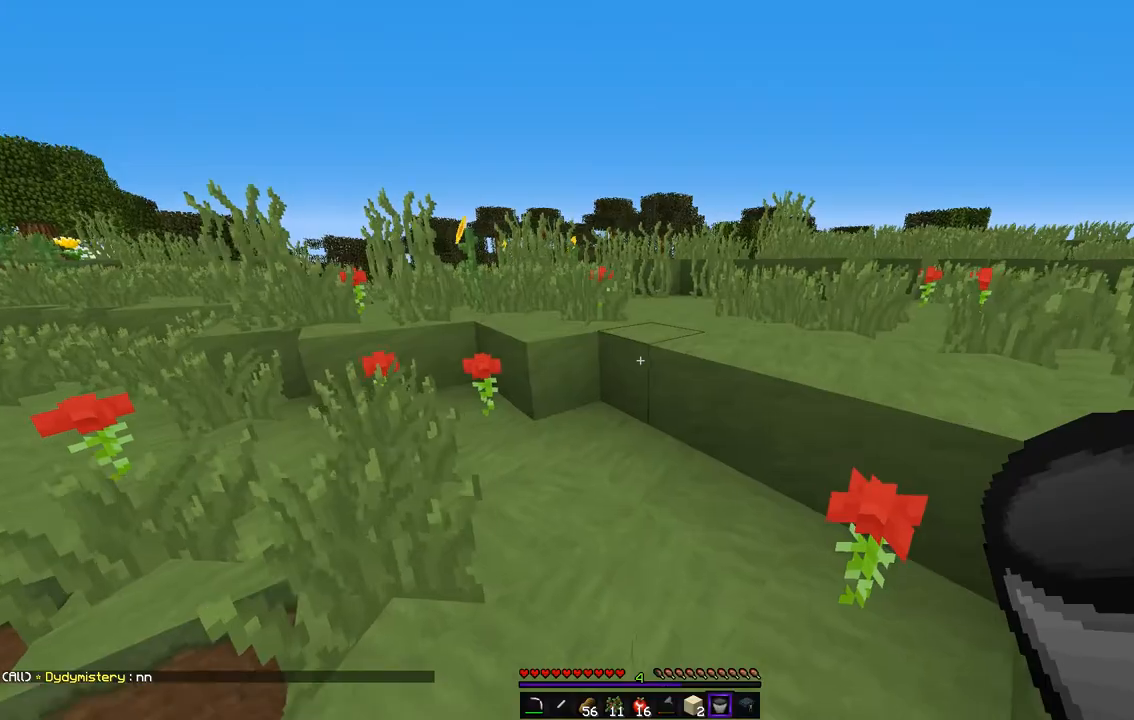
{"keys": ["d", "z"], "mouse": [], "events": [[17, "d", "up"], [303, "d", "down"]]}
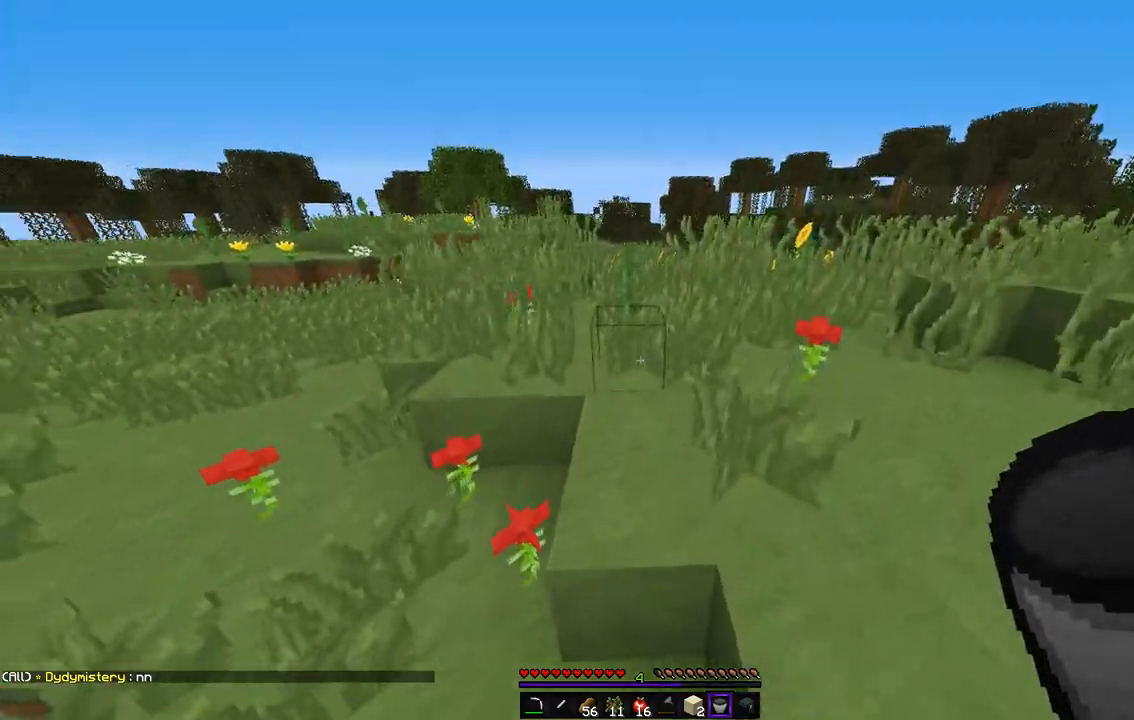
{"keys": ["z"], "mouse": [], "events": [[370, "d", "up"]]}
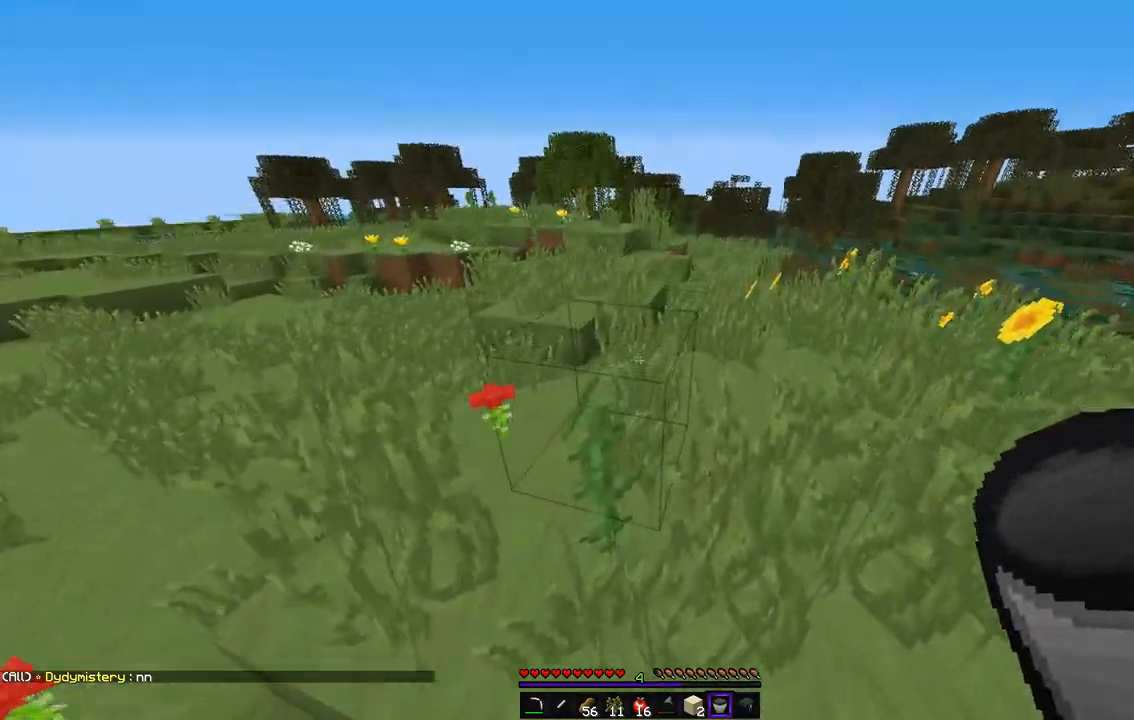
{"keys": ["z"], "mouse": [], "events": []}
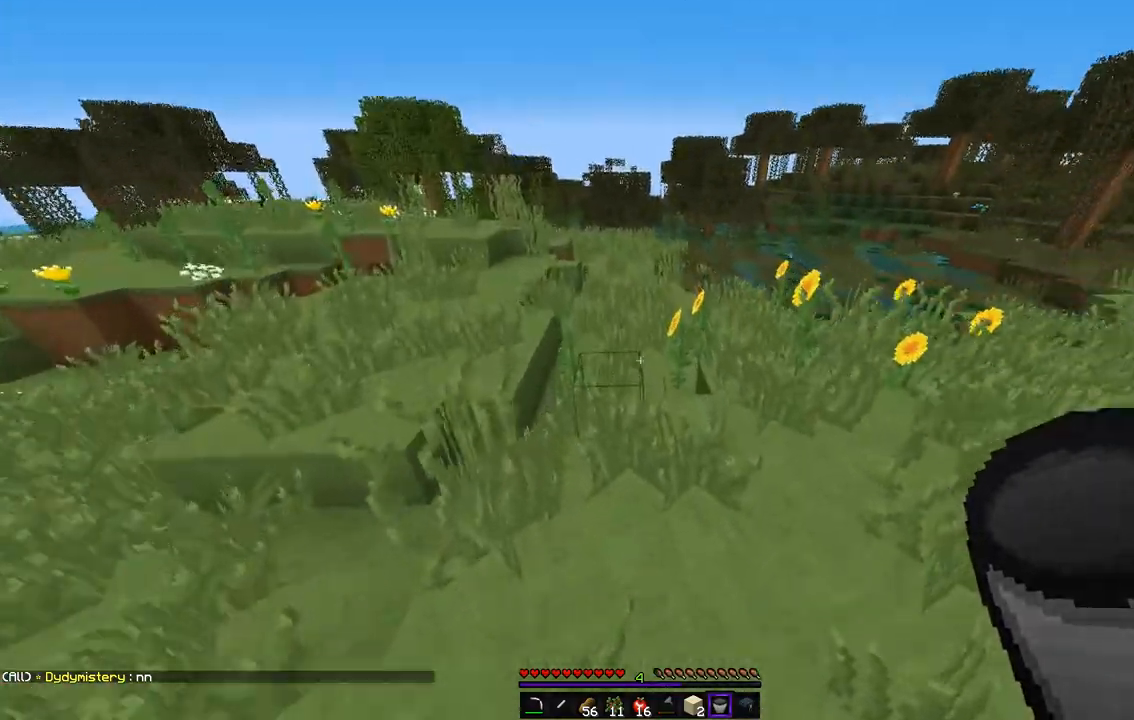
{"keys": ["d", "z"], "mouse": [], "events": [[17, "d", "down"]]}
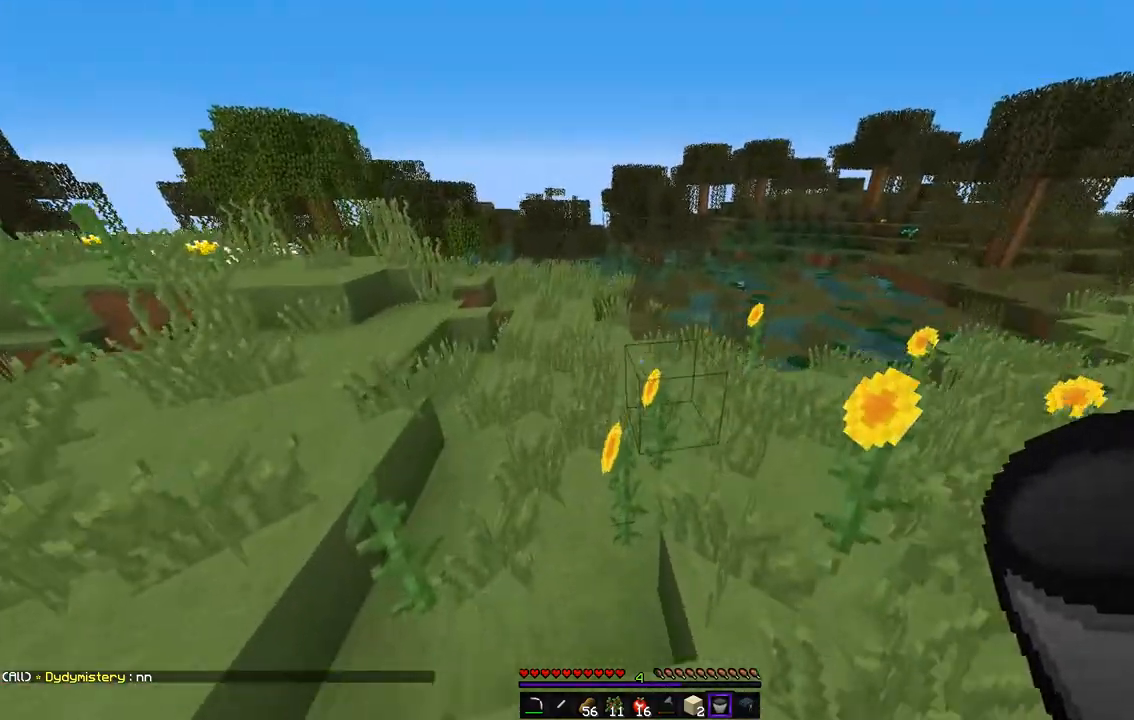
{"keys": ["z"], "mouse": [], "events": [[17, "d", "up"]]}
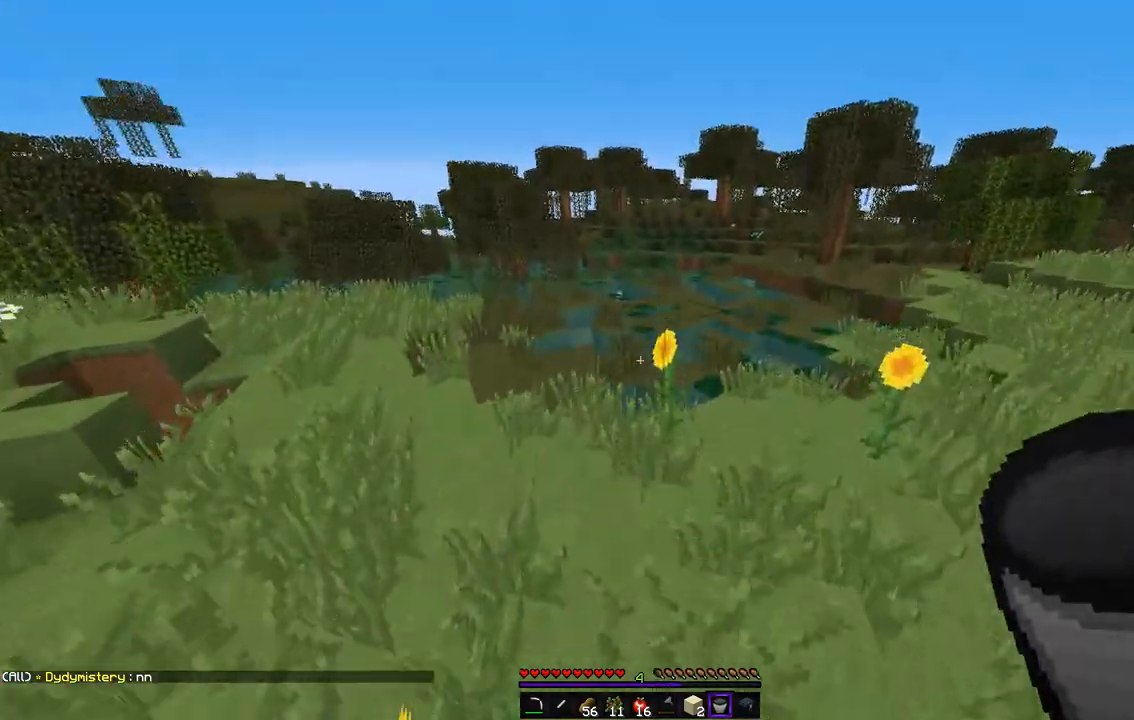
{"keys": ["z"], "mouse": [], "events": [[202, "q", "down"], [404, "q", "up"]]}
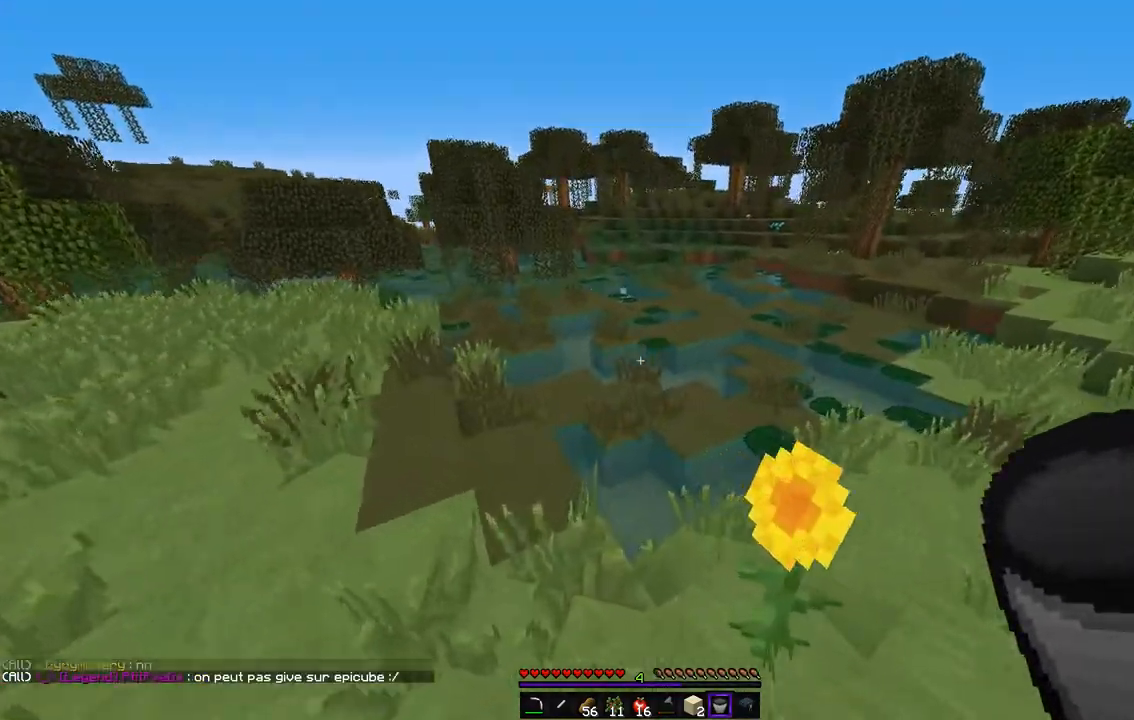
{"keys": ["q", "z"], "mouse": [], "events": [[253, "mouse_right", "down"], [269, "q", "down"], [320, "z", "up"], [438, "mouse_right", "up"], [505, "z", "down"]]}
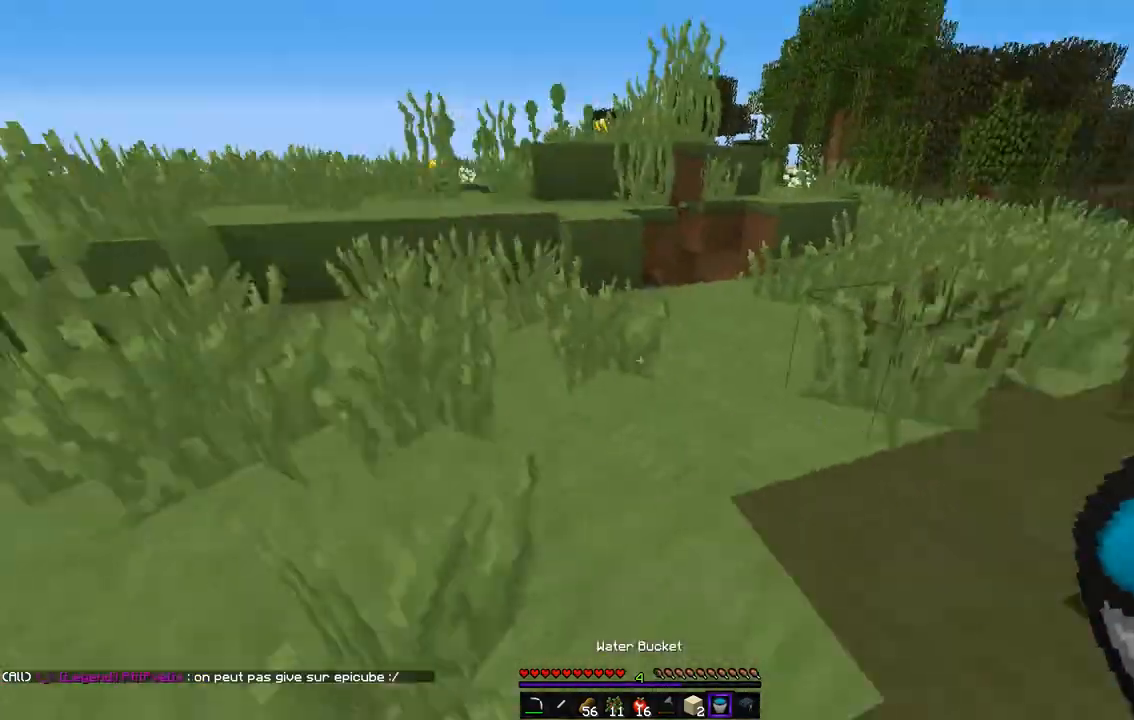
{"keys": ["q", "z"], "mouse": [], "events": [[303, "q", "up"], [370, "q", "down"]]}
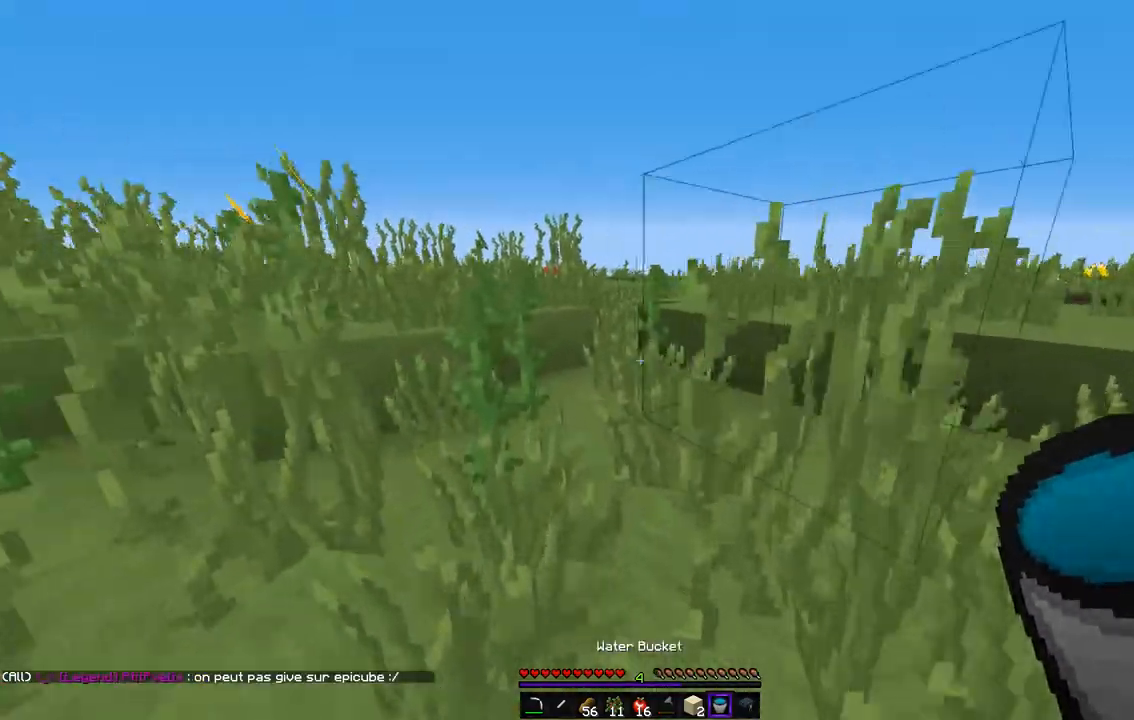
{"keys": ["q", "z"], "mouse": [], "events": [[50, "q", "up"], [454, "q", "down"]]}
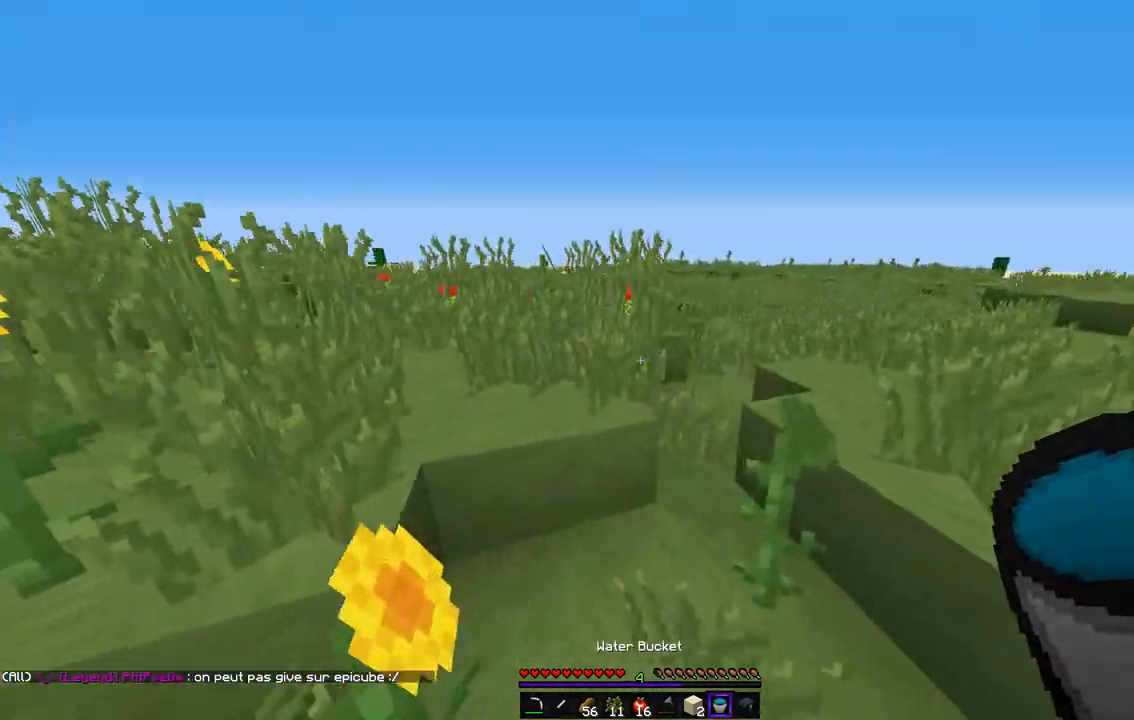
{"keys": ["q", "z"], "mouse": [], "events": [[152, "q", "up"], [488, "q", "down"]]}
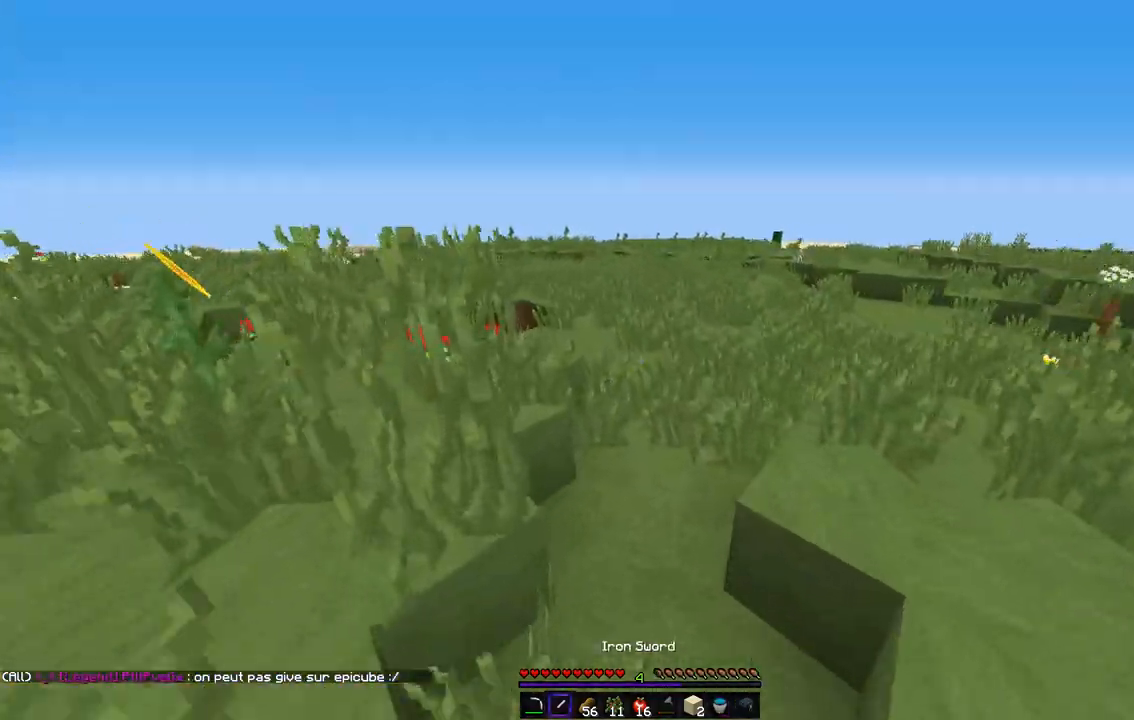
{"keys": ["z"], "mouse": [], "events": [[269, "q", "up"]]}
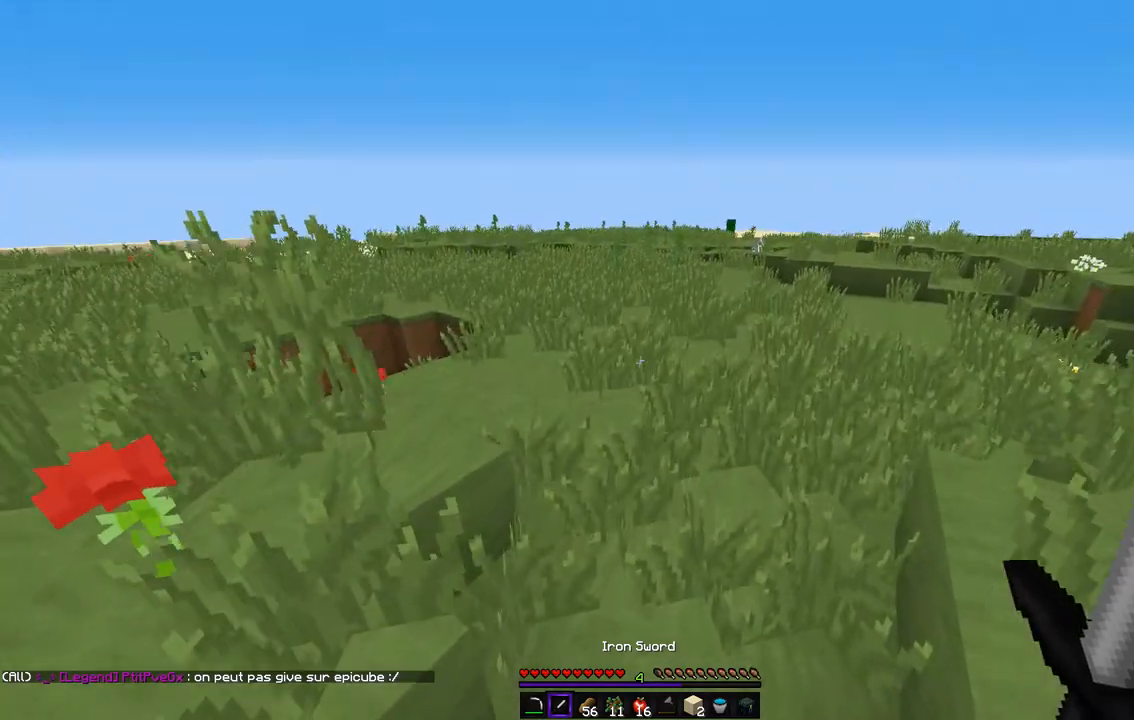
{"keys": ["q", "z"], "mouse": [], "events": [[252, "q", "down"]]}
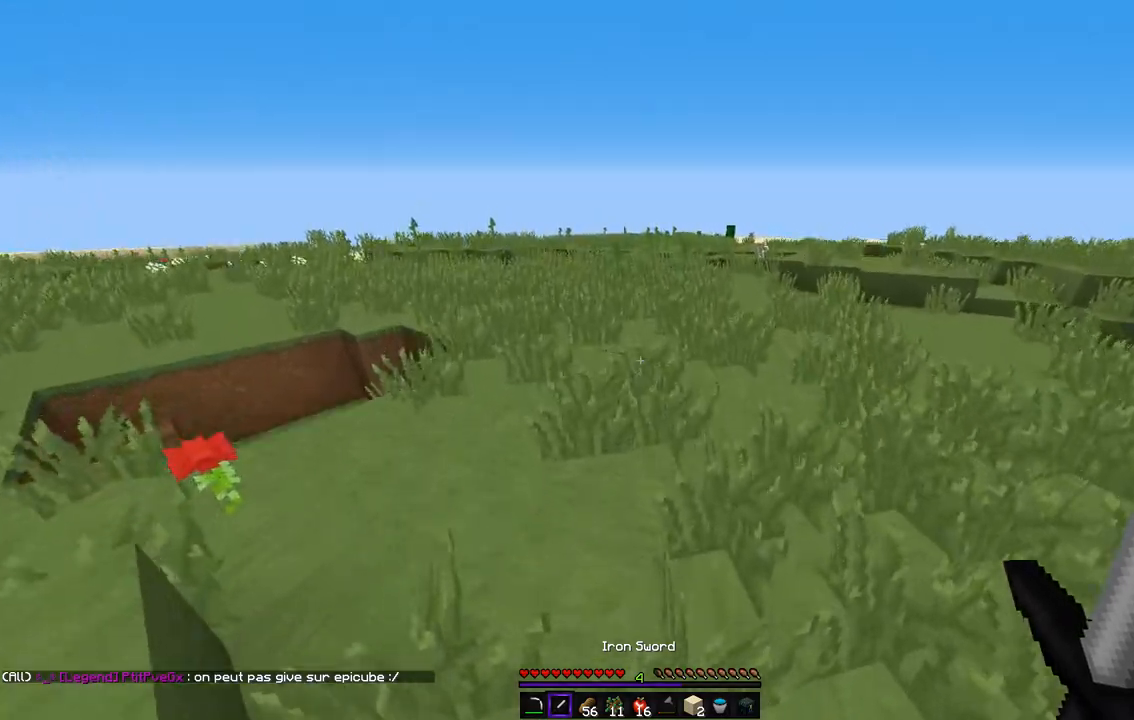
{"keys": ["q", "z"], "mouse": [], "events": []}
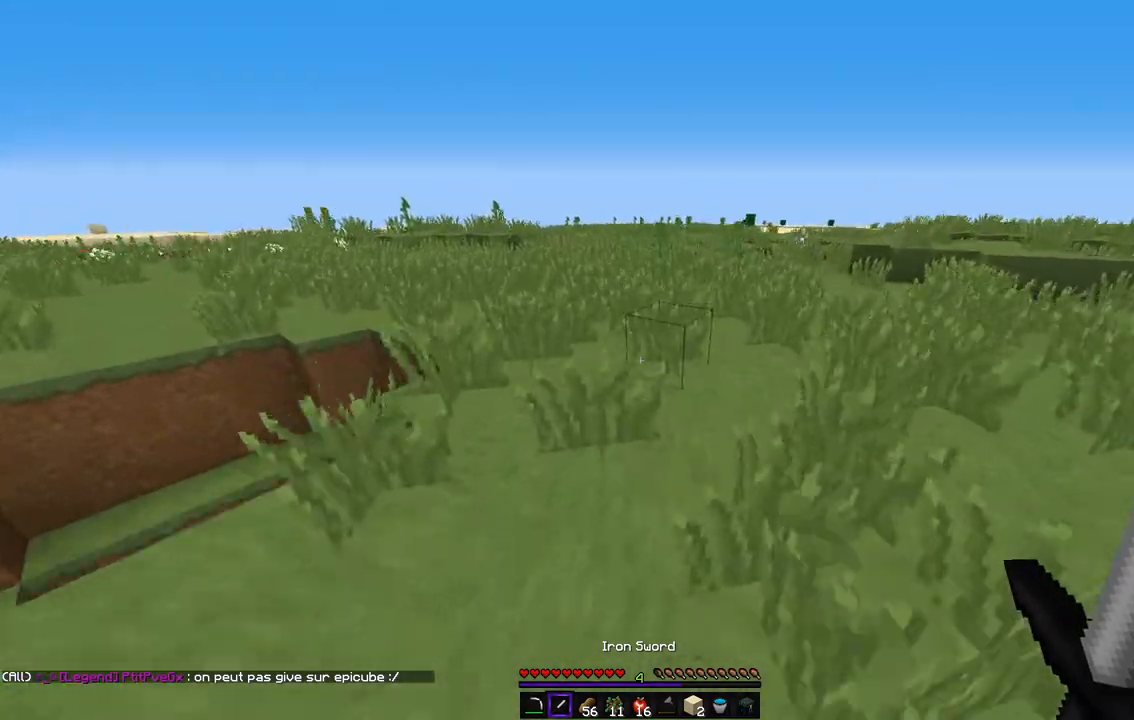
{"keys": ["q", "z"], "mouse": [], "events": [[34, "q", "up"], [387, "q", "down"]]}
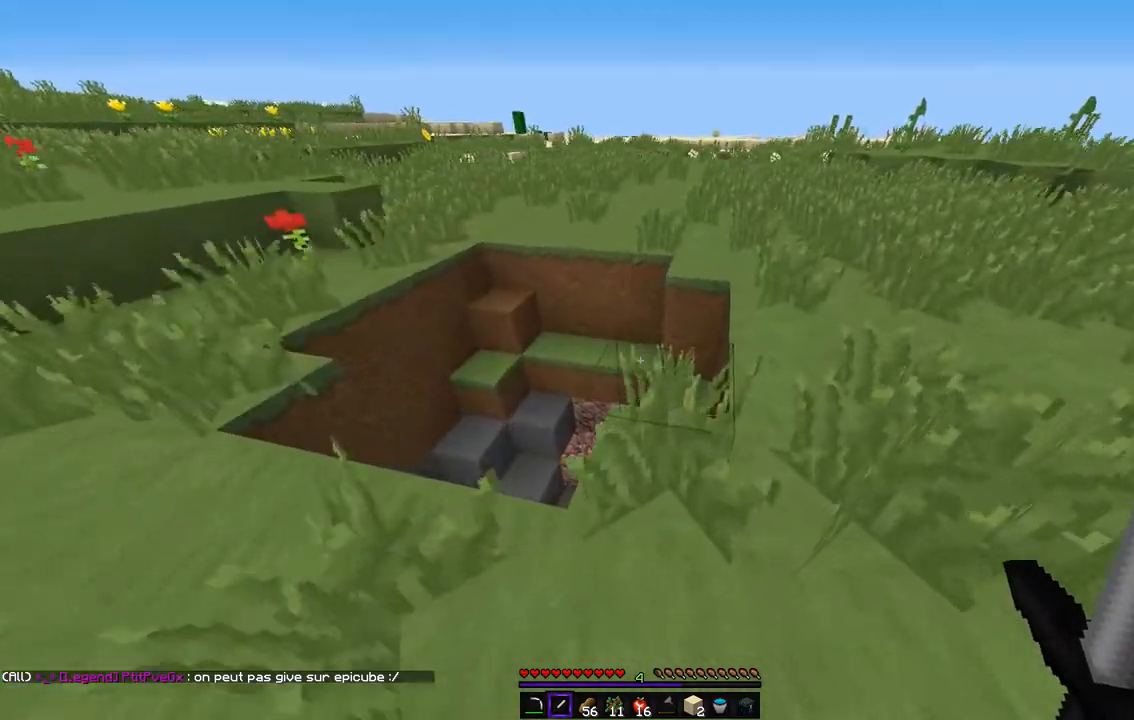
{"keys": ["z"], "mouse": [], "events": [[50, "q", "up"], [101, "d", "down"], [420, "d", "up"]]}
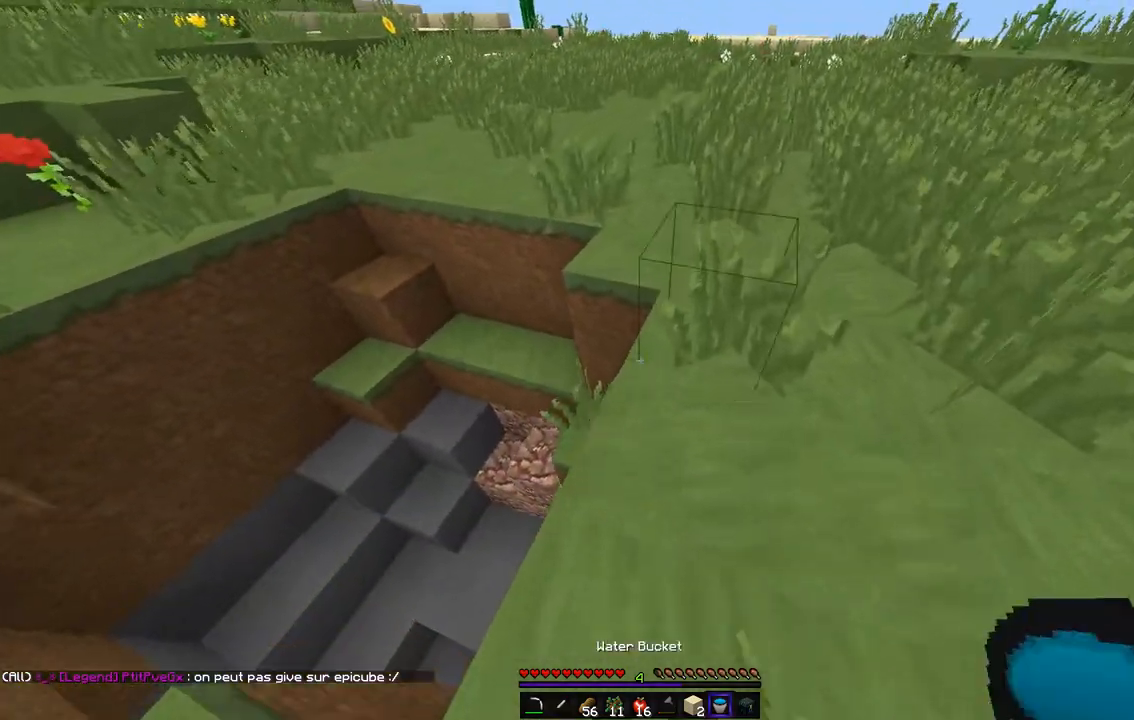
{"keys": ["z"], "mouse": [], "events": []}